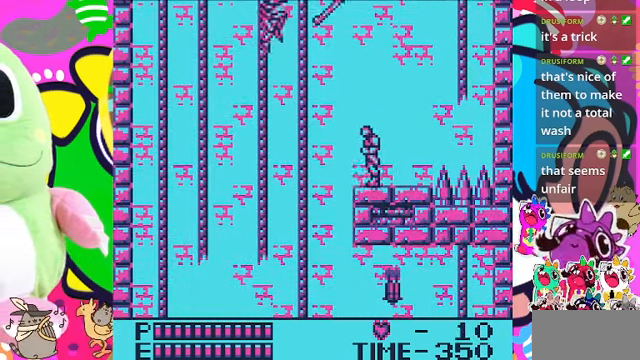
Gameplay with a controller (PlayStation layout); each line is a JSON object with the inputs held at the frame after it. "events" lists button and stick changes between this image and that frame as [ms after this image, input, new state], when the widget could be followed in between. Not read: L2 L3 R2 R3.
{"buttons": [], "left_stick": "center", "right_stick": "center", "events": [[67, "DPAD_LEFT", "up"], [233, "DPAD_LEFT", "down"], [467, "DPAD_LEFT", "up"]]}
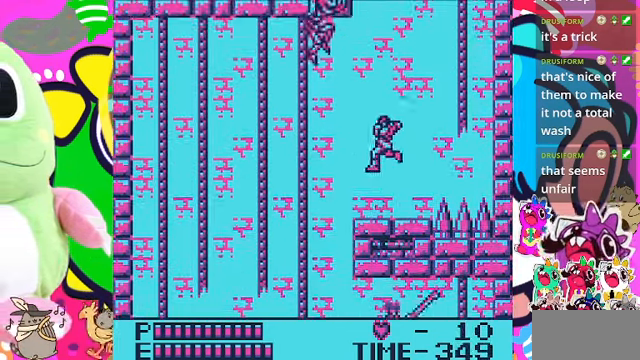
{"buttons": ["SQUARE"], "left_stick": "center", "right_stick": "center", "events": [[167, "DPAD_LEFT", "down"], [366, "DPAD_LEFT", "up"], [500, "SQUARE", "down"]]}
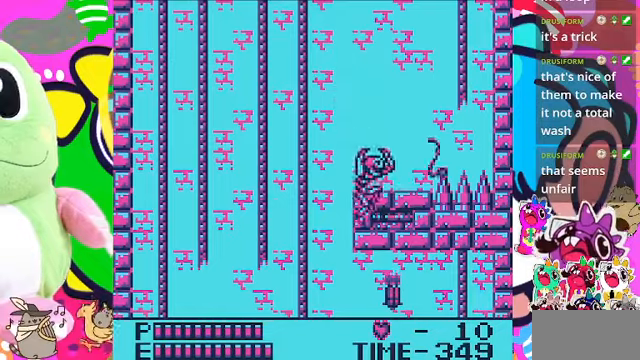
{"buttons": ["DPAD_LEFT"], "left_stick": "center", "right_stick": "center", "events": [[33, "SQUARE", "up"], [300, "SQUARE", "down"], [400, "DPAD_LEFT", "down"], [400, "SQUARE", "up"]]}
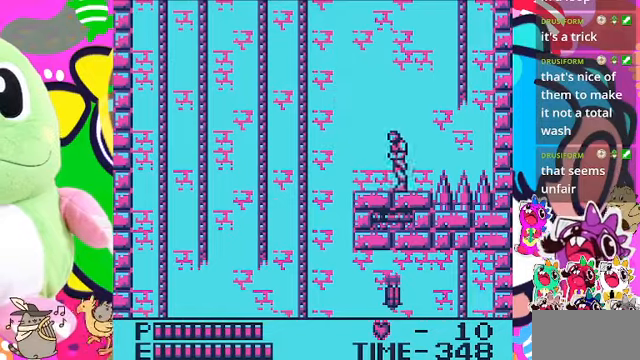
{"buttons": ["CROSS", "DPAD_LEFT"], "left_stick": "center", "right_stick": "center", "events": [[433, "CROSS", "down"]]}
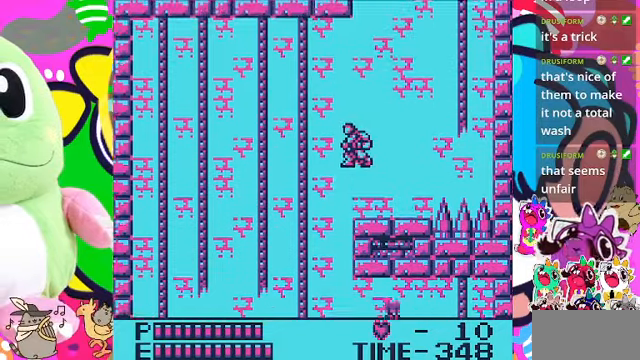
{"buttons": ["DPAD_LEFT"], "left_stick": "center", "right_stick": "center", "events": [[100, "CROSS", "up"]]}
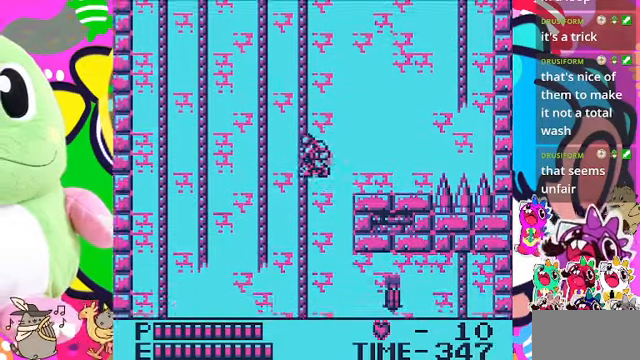
{"buttons": ["DPAD_DOWN"], "left_stick": "center", "right_stick": "center", "events": [[233, "DPAD_DOWN", "down"], [233, "DPAD_LEFT", "up"]]}
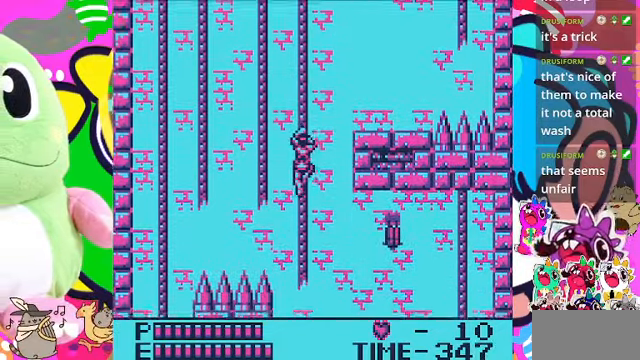
{"buttons": ["CROSS", "DPAD_DOWN"], "left_stick": "center", "right_stick": "center", "events": [[433, "CROSS", "down"]]}
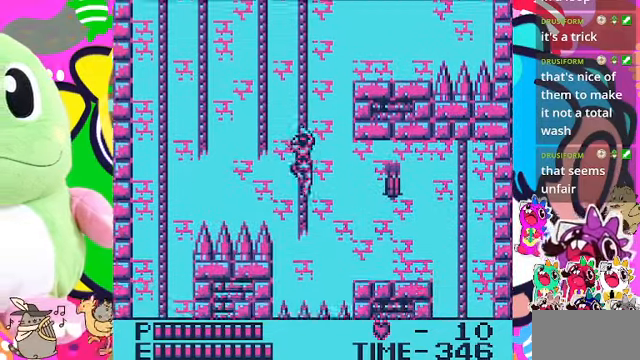
{"buttons": ["DPAD_UP"], "left_stick": "center", "right_stick": "center", "events": [[33, "CROSS", "up"], [300, "DPAD_DOWN", "up"], [333, "DPAD_RIGHT", "down"], [466, "DPAD_UP", "down"], [500, "DPAD_RIGHT", "up"]]}
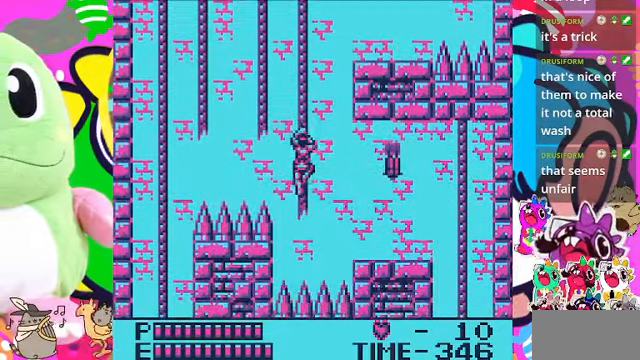
{"buttons": ["CROSS", "SQUARE", "DPAD_RIGHT"], "left_stick": "center", "right_stick": "center", "events": [[133, "DPAD_RIGHT", "down"], [133, "DPAD_UP", "up"], [266, "CROSS", "down"], [433, "SQUARE", "down"]]}
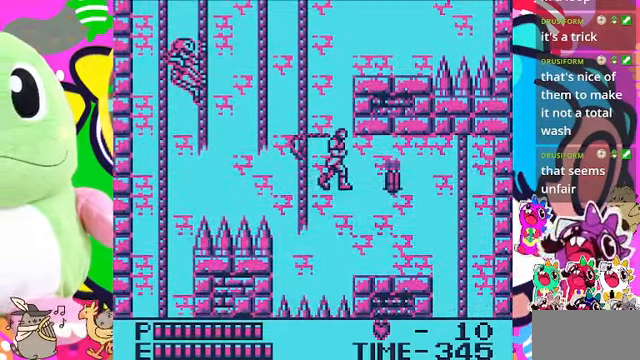
{"buttons": ["DPAD_RIGHT"], "left_stick": "center", "right_stick": "center", "events": [[33, "CROSS", "up"], [233, "SQUARE", "up"]]}
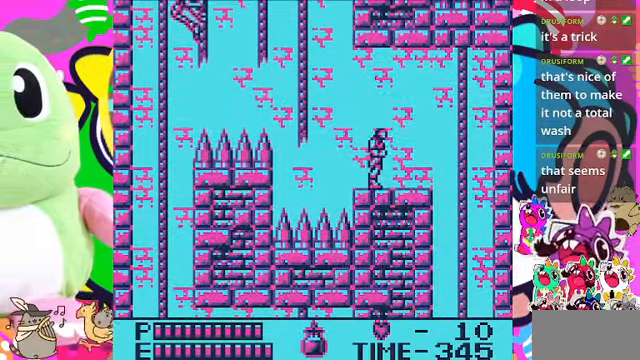
{"buttons": ["DPAD_RIGHT"], "left_stick": "center", "right_stick": "center", "events": []}
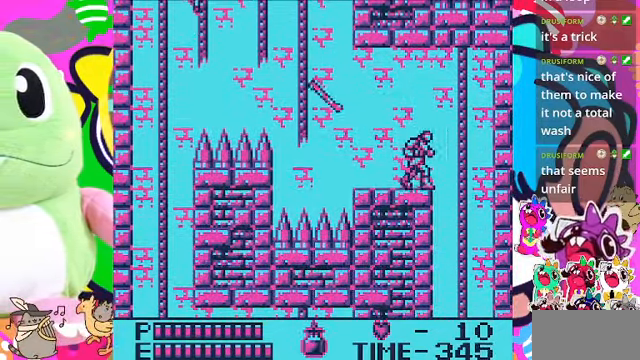
{"buttons": ["DPAD_DOWN", "DPAD_RIGHT"], "left_stick": "center", "right_stick": "center", "events": [[433, "DPAD_DOWN", "down"]]}
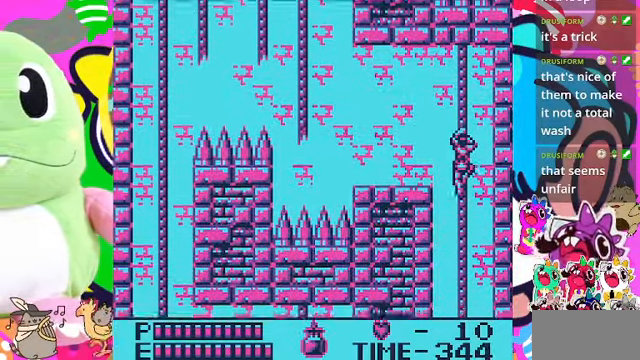
{"buttons": ["CROSS", "DPAD_DOWN"], "left_stick": "center", "right_stick": "center", "events": [[133, "CROSS", "down"], [133, "DPAD_RIGHT", "up"]]}
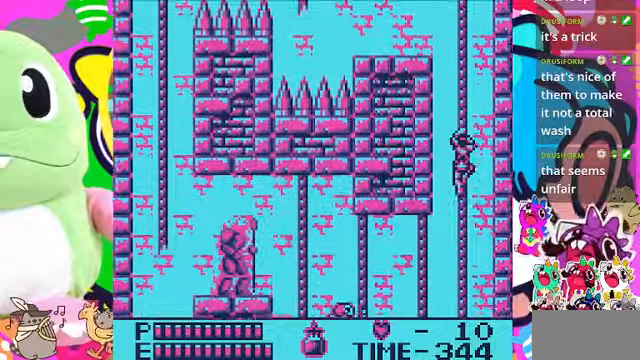
{"buttons": ["CROSS", "DPAD_DOWN"], "left_stick": "center", "right_stick": "center", "events": []}
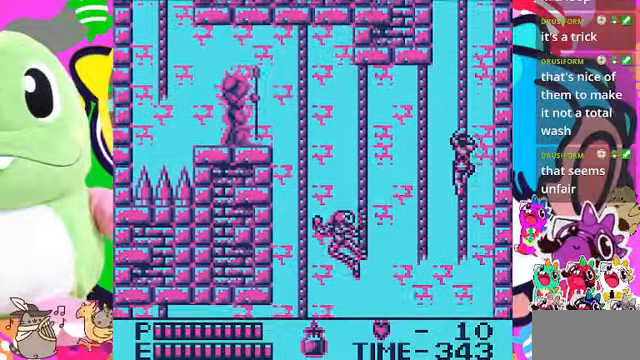
{"buttons": ["DPAD_UP"], "left_stick": "center", "right_stick": "center", "events": [[200, "DPAD_DOWN", "up"], [234, "CROSS", "up"], [367, "DPAD_UP", "down"]]}
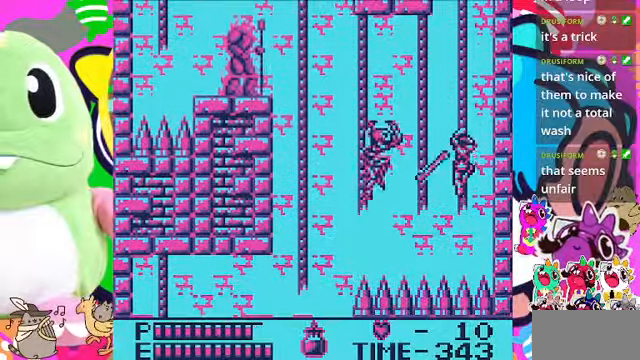
{"buttons": ["SQUARE", "DPAD_LEFT"], "left_stick": "center", "right_stick": "center", "events": [[400, "DPAD_LEFT", "down"], [434, "DPAD_UP", "up"], [434, "SQUARE", "down"]]}
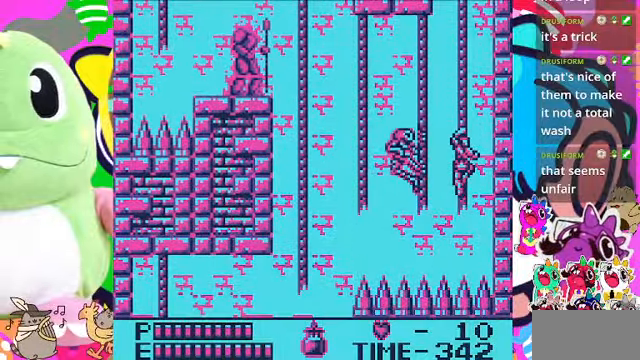
{"buttons": ["DPAD_LEFT"], "left_stick": "center", "right_stick": "center", "events": [[200, "SQUARE", "up"], [267, "SQUARE", "down"], [367, "SQUARE", "up"]]}
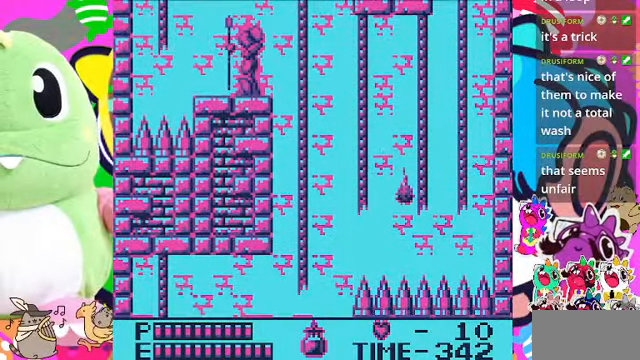
{"buttons": ["DPAD_UP"], "left_stick": "center", "right_stick": "center", "events": [[167, "DPAD_LEFT", "up"], [167, "DPAD_UP", "down"]]}
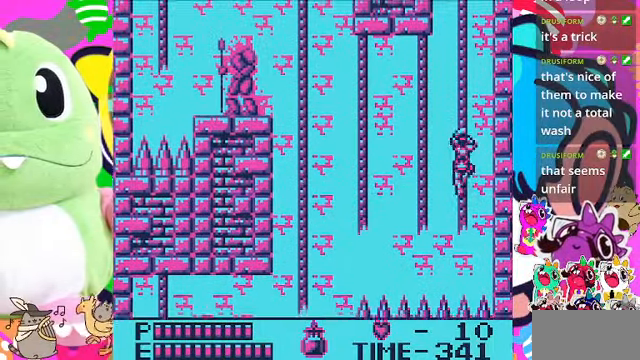
{"buttons": ["DPAD_LEFT"], "left_stick": "center", "right_stick": "center", "events": [[134, "DPAD_LEFT", "down"], [167, "DPAD_UP", "up"], [200, "CROSS", "down"], [500, "CROSS", "up"]]}
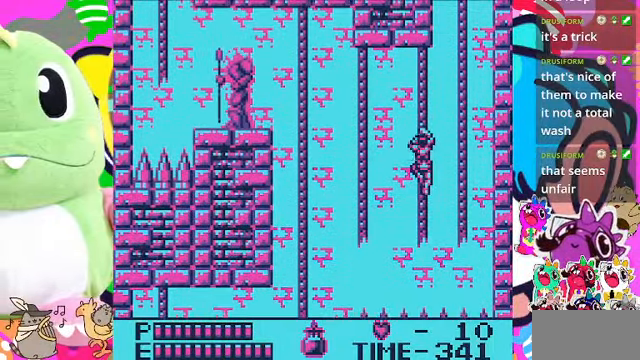
{"buttons": ["DPAD_UP"], "left_stick": "center", "right_stick": "center", "events": [[34, "DPAD_LEFT", "up"], [34, "DPAD_UP", "down"]]}
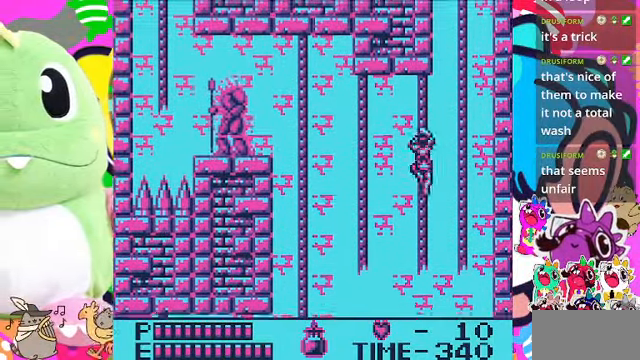
{"buttons": ["CROSS", "DPAD_LEFT"], "left_stick": "center", "right_stick": "center", "events": [[67, "DPAD_LEFT", "down"], [100, "DPAD_UP", "up"], [200, "CROSS", "down"]]}
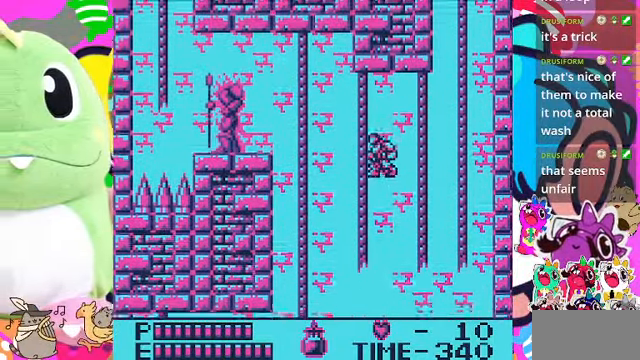
{"buttons": ["DPAD_LEFT"], "left_stick": "center", "right_stick": "center", "events": [[167, "CROSS", "up"], [334, "CROSS", "down"], [434, "CROSS", "up"]]}
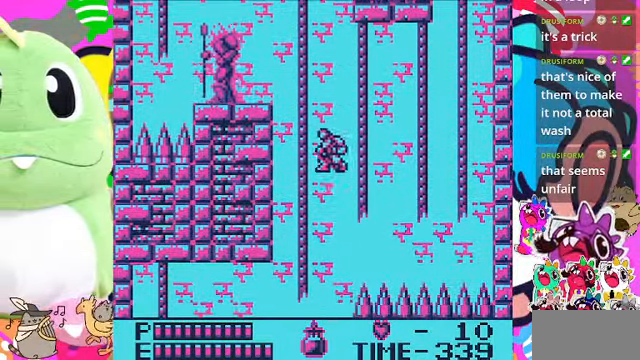
{"buttons": ["DPAD_DOWN"], "left_stick": "center", "right_stick": "center", "events": [[400, "DPAD_DOWN", "down"], [434, "DPAD_LEFT", "up"]]}
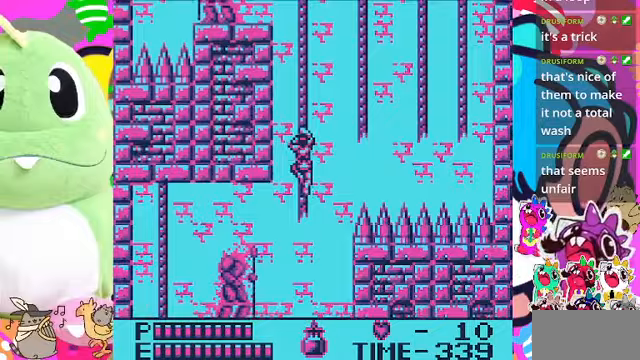
{"buttons": ["DPAD_DOWN"], "left_stick": "center", "right_stick": "center", "events": [[267, "DPAD_DOWN", "up"], [367, "DPAD_DOWN", "down"]]}
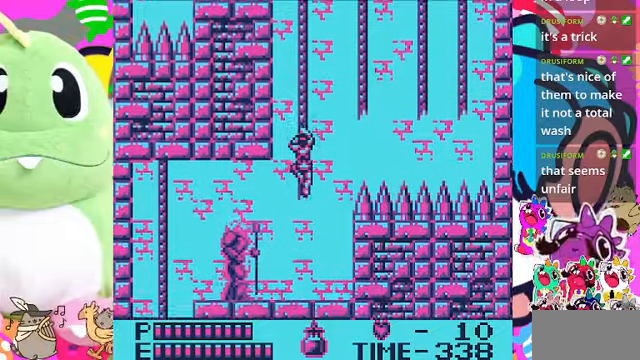
{"buttons": ["DPAD_DOWN", "DPAD_RIGHT"], "left_stick": "center", "right_stick": "center", "events": [[267, "CROSS", "down"], [400, "CROSS", "up"], [500, "DPAD_RIGHT", "down"]]}
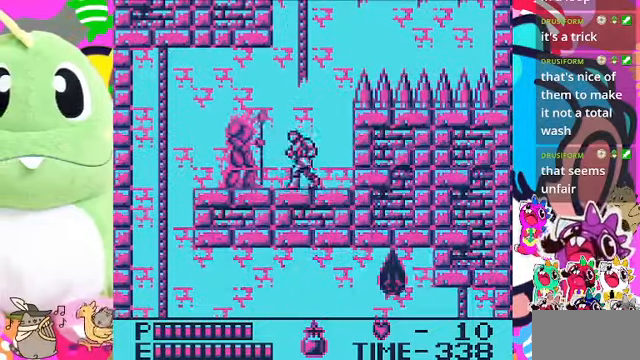
{"buttons": ["SQUARE"], "left_stick": "center", "right_stick": "center", "events": [[33, "DPAD_DOWN", "up"], [333, "DPAD_LEFT", "down"], [333, "DPAD_RIGHT", "up"], [433, "SQUARE", "down"], [467, "DPAD_LEFT", "up"]]}
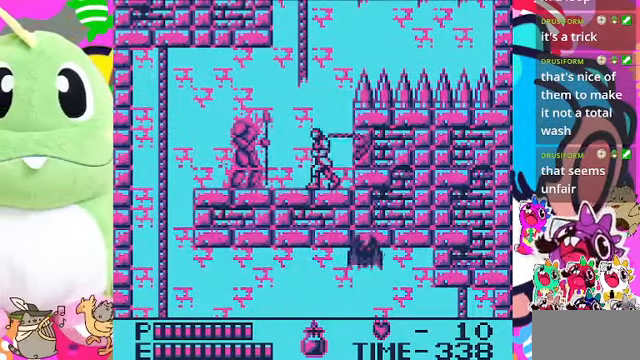
{"buttons": ["SQUARE"], "left_stick": "center", "right_stick": "center", "events": [[267, "SQUARE", "up"], [333, "SQUARE", "down"]]}
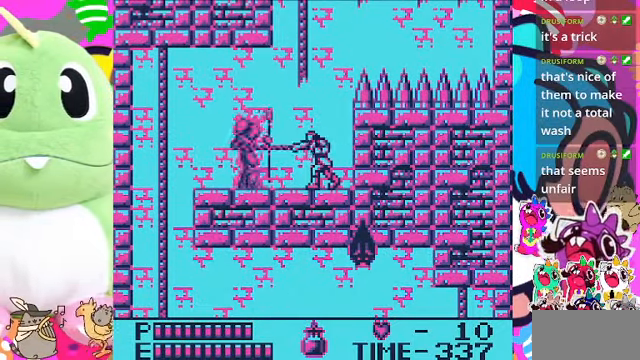
{"buttons": ["SQUARE"], "left_stick": "center", "right_stick": "center"}
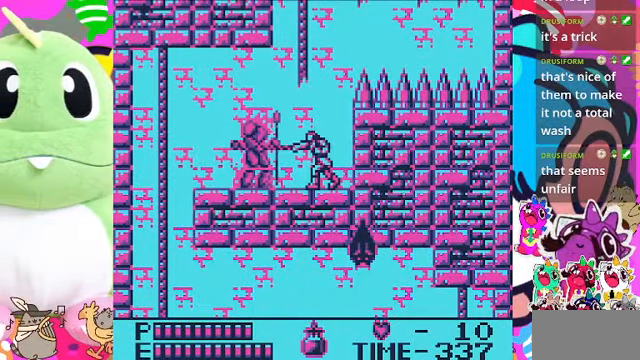
{"buttons": [], "left_stick": "center", "right_stick": "center", "events": [[133, "SQUARE", "up"], [167, "SQUARE", "down"], [467, "SQUARE", "up"]]}
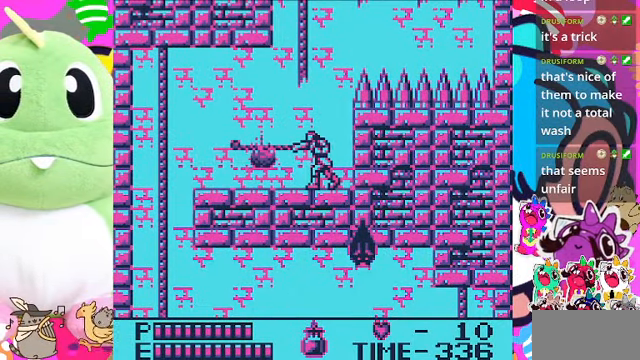
{"buttons": ["DPAD_LEFT"], "left_stick": "center", "right_stick": "center", "events": [[33, "SQUARE", "down"], [100, "SQUARE", "up"], [167, "SQUARE", "down"], [233, "SQUARE", "up"], [367, "DPAD_LEFT", "down"]]}